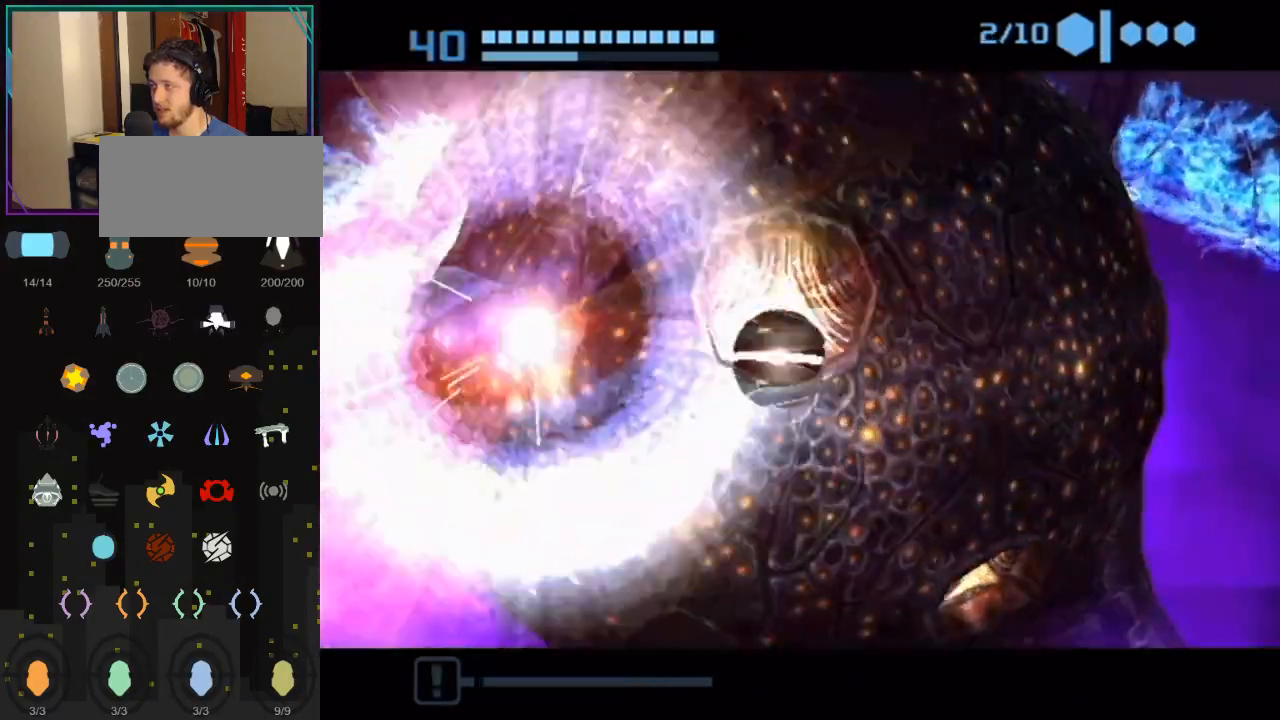
Gameplay with a controller (Nintendo layout); each line is a JSON object with the inputs held at the frame after it. "events" lists button and stick changes between this image and that frame as [ms after this image, input, new state], when the widget could be followed in between. Not read: L3 R3.
{"buttons": ["R1"], "left_stick": "down", "right_stick": "center", "events": [[83, "left_stick", "down-right"], [367, "left_stick", "down"]]}
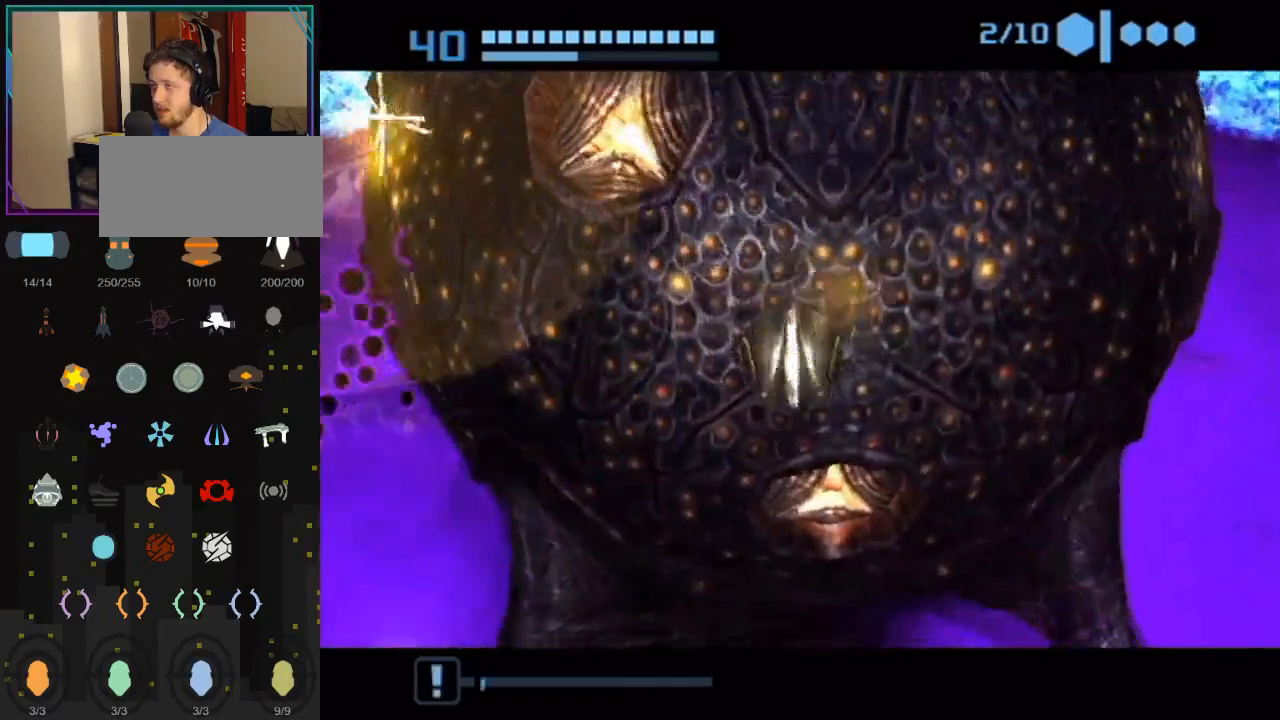
{"buttons": ["R1"], "left_stick": "right", "right_stick": "center", "events": [[83, "left_stick", "left"], [150, "left_stick", "up-left"], [400, "left_stick", "up-right"], [467, "left_stick", "right"]]}
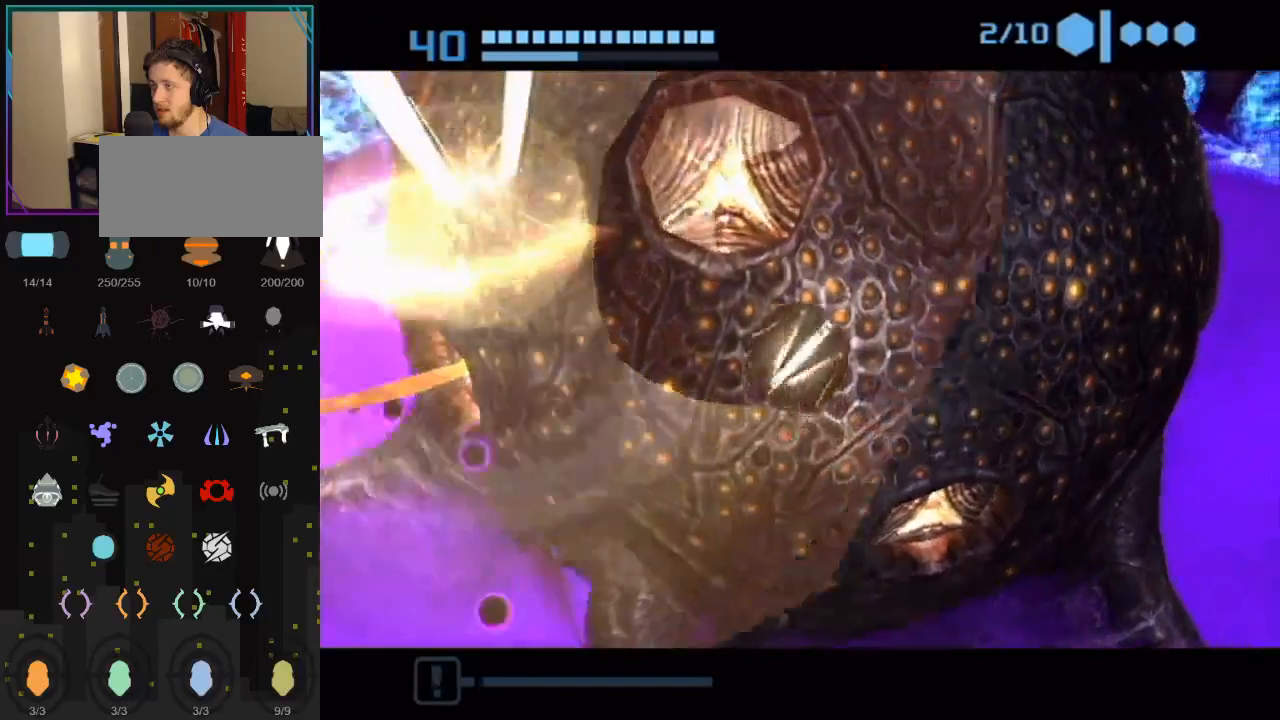
{"buttons": ["R1"], "left_stick": "up-left", "right_stick": "center", "events": [[67, "left_stick", "down-right"], [250, "left_stick", "down-left"], [333, "left_stick", "left"], [467, "left_stick", "up-left"]]}
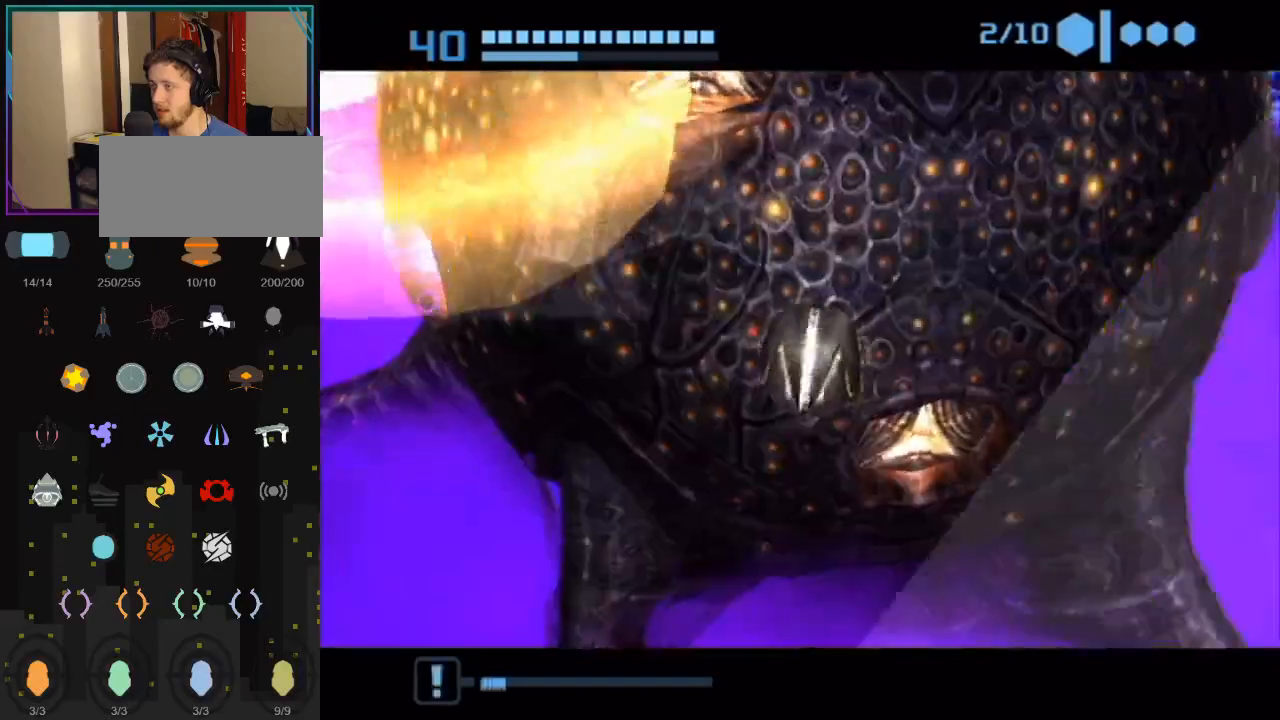
{"buttons": ["R1"], "left_stick": "up-left", "right_stick": "center", "events": []}
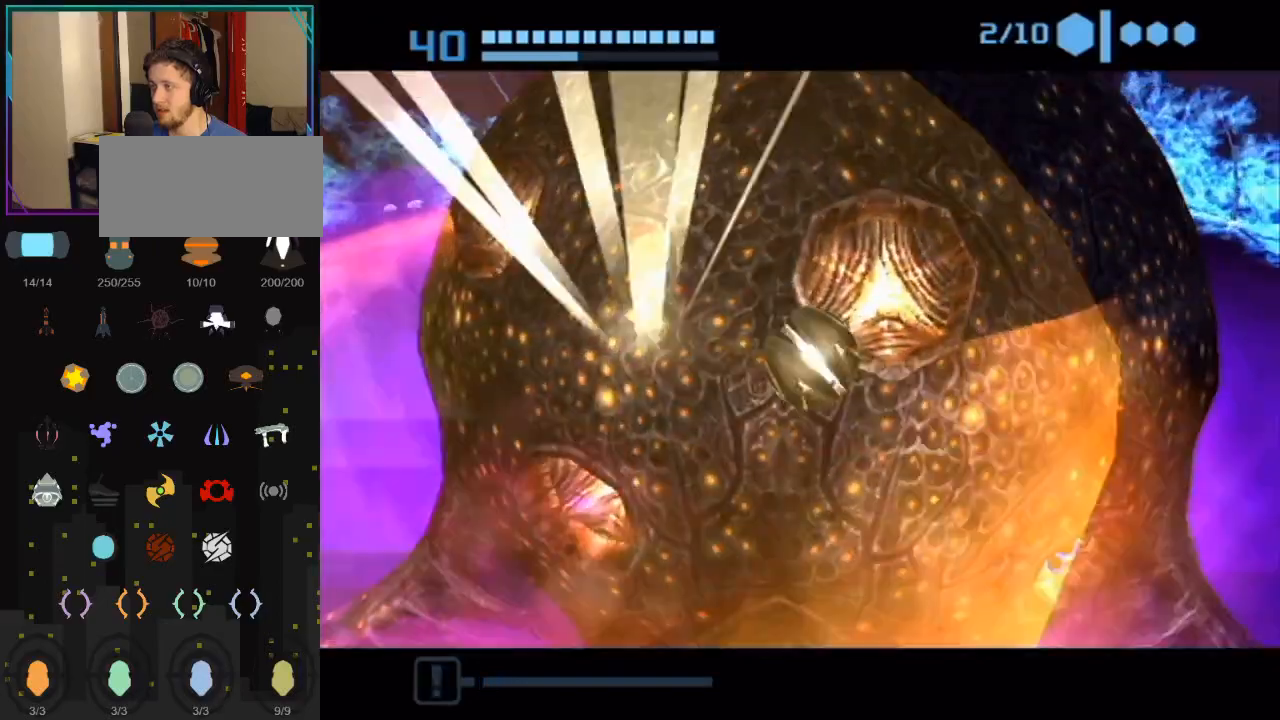
{"buttons": ["R1"], "left_stick": "left", "right_stick": "center", "events": [[400, "left_stick", "left"]]}
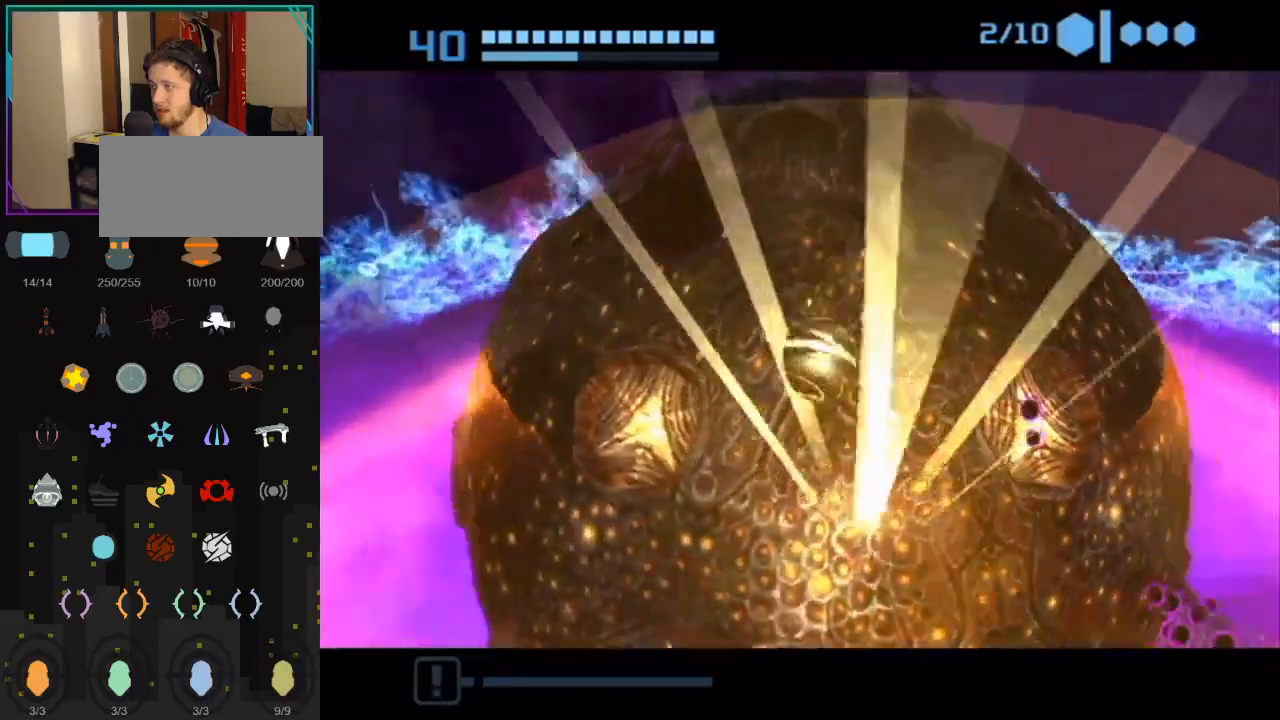
{"buttons": ["R1"], "left_stick": "down-right", "right_stick": "center", "events": [[150, "left_stick", "down-left"], [500, "left_stick", "down-right"]]}
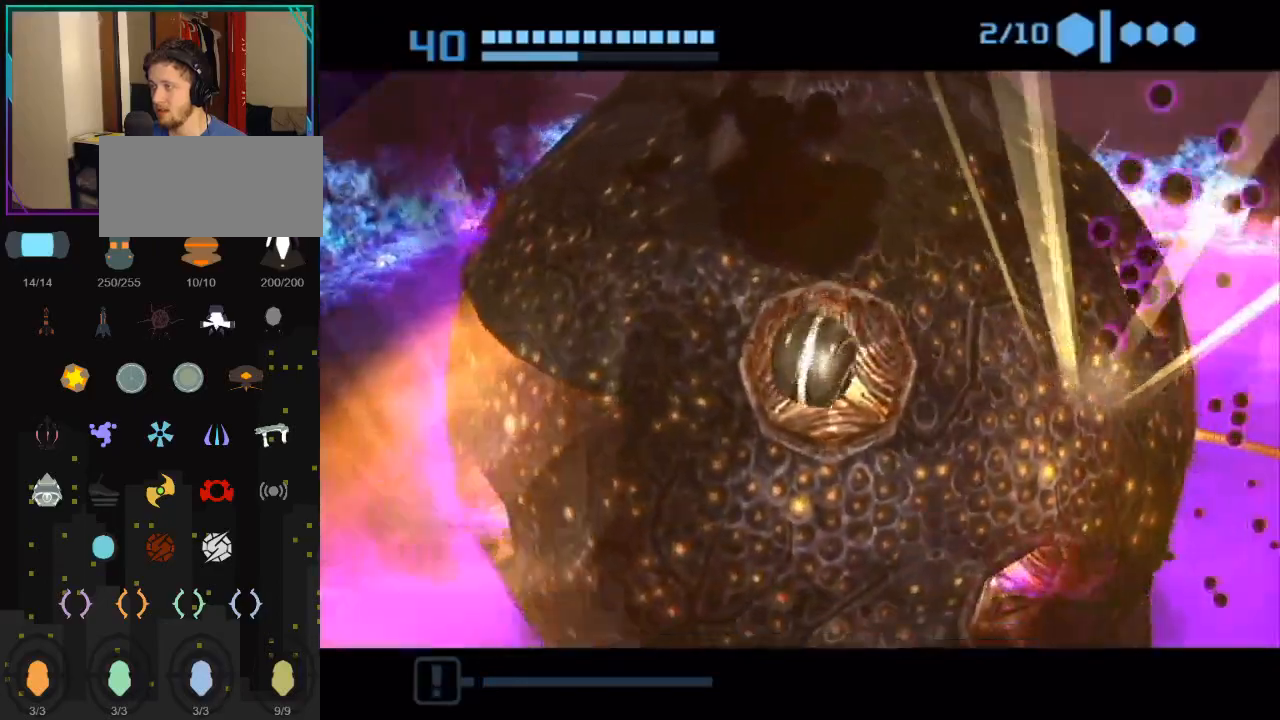
{"buttons": ["R1"], "left_stick": "down-right", "right_stick": "center", "events": [[117, "left_stick", "up-right"], [217, "left_stick", "up-left"], [300, "left_stick", "down-left"], [500, "left_stick", "down-right"]]}
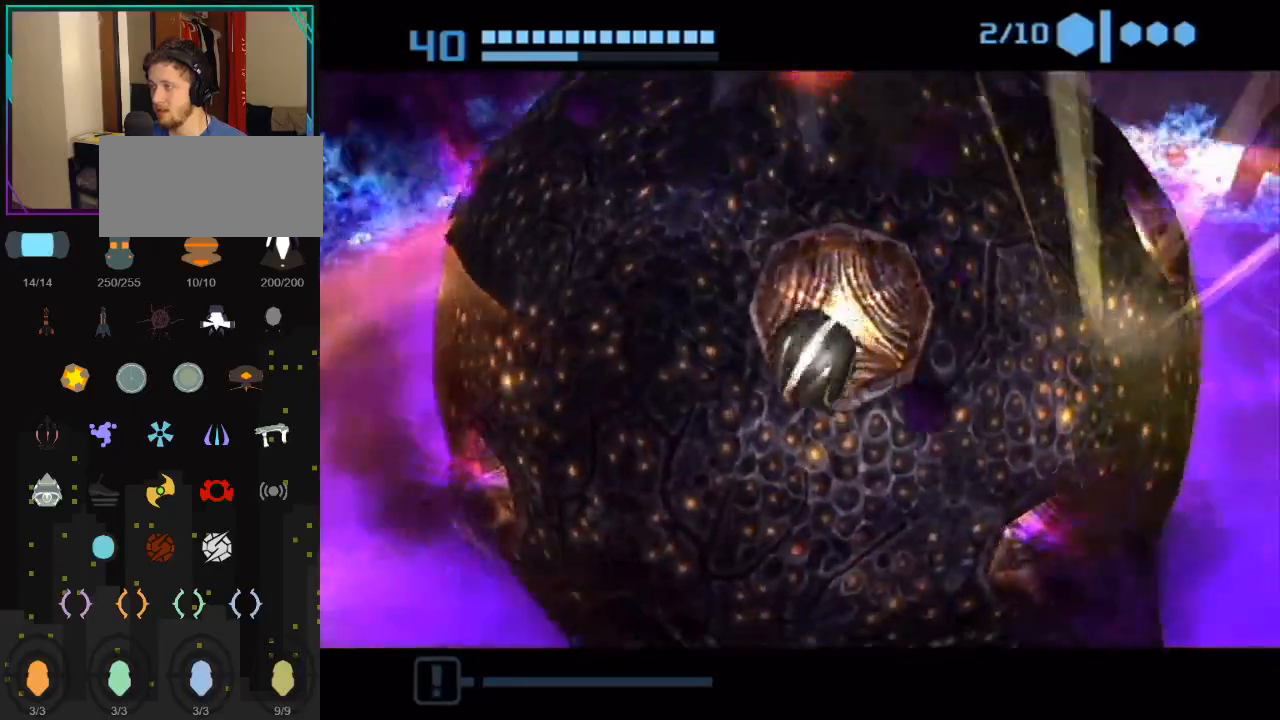
{"buttons": ["R1"], "left_stick": "center", "right_stick": "center", "events": [[117, "left_stick", "up-right"], [283, "left_stick", "up"], [500, "left_stick", "center"]]}
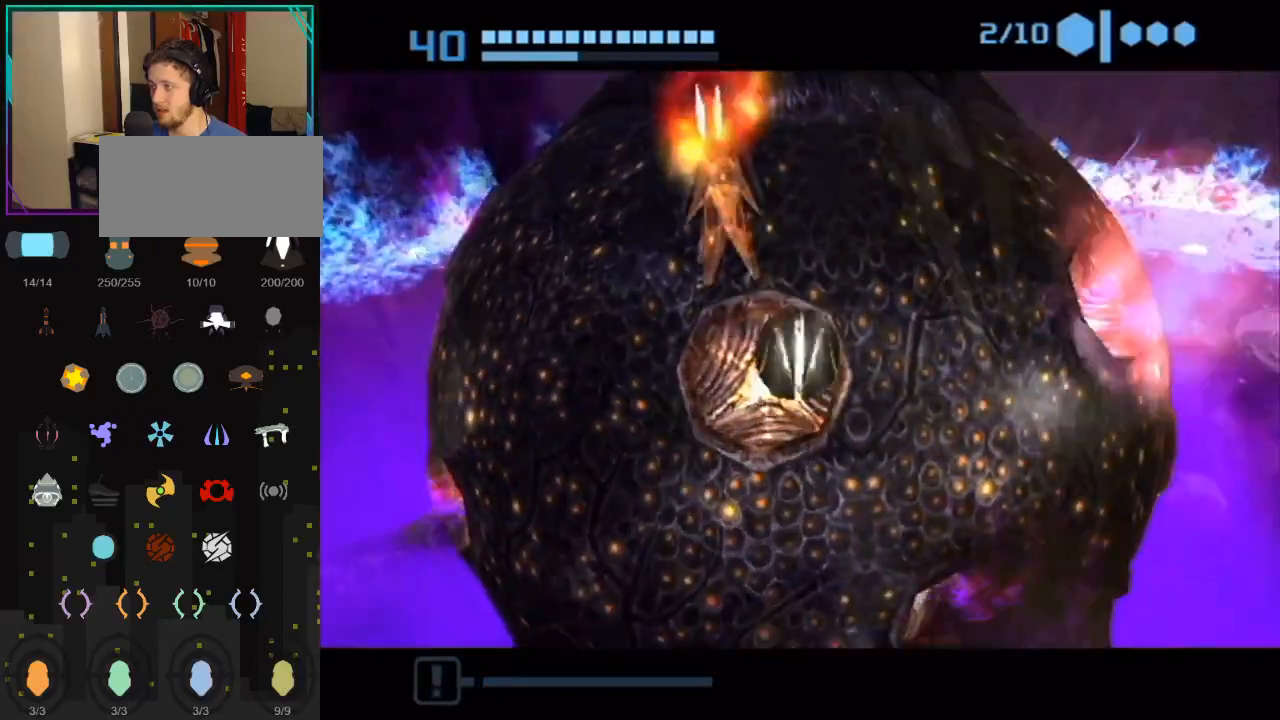
{"buttons": ["R1"], "left_stick": "center", "right_stick": "center", "events": [[217, "left_stick", "down-right"], [367, "left_stick", "center"]]}
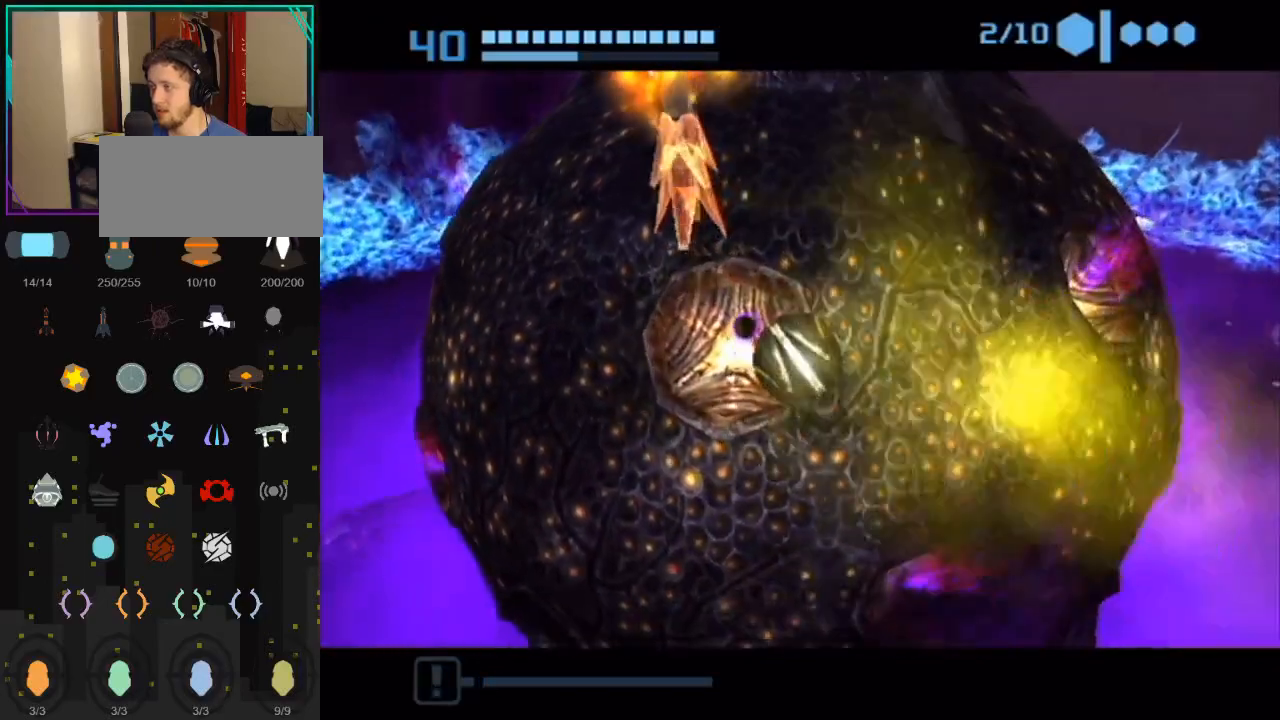
{"buttons": ["A", "R1"], "left_stick": "up", "right_stick": "center", "events": [[283, "A", "down"], [317, "left_stick", "up"], [333, "A", "up"], [400, "A", "down"], [433, "A", "up"], [500, "A", "down"]]}
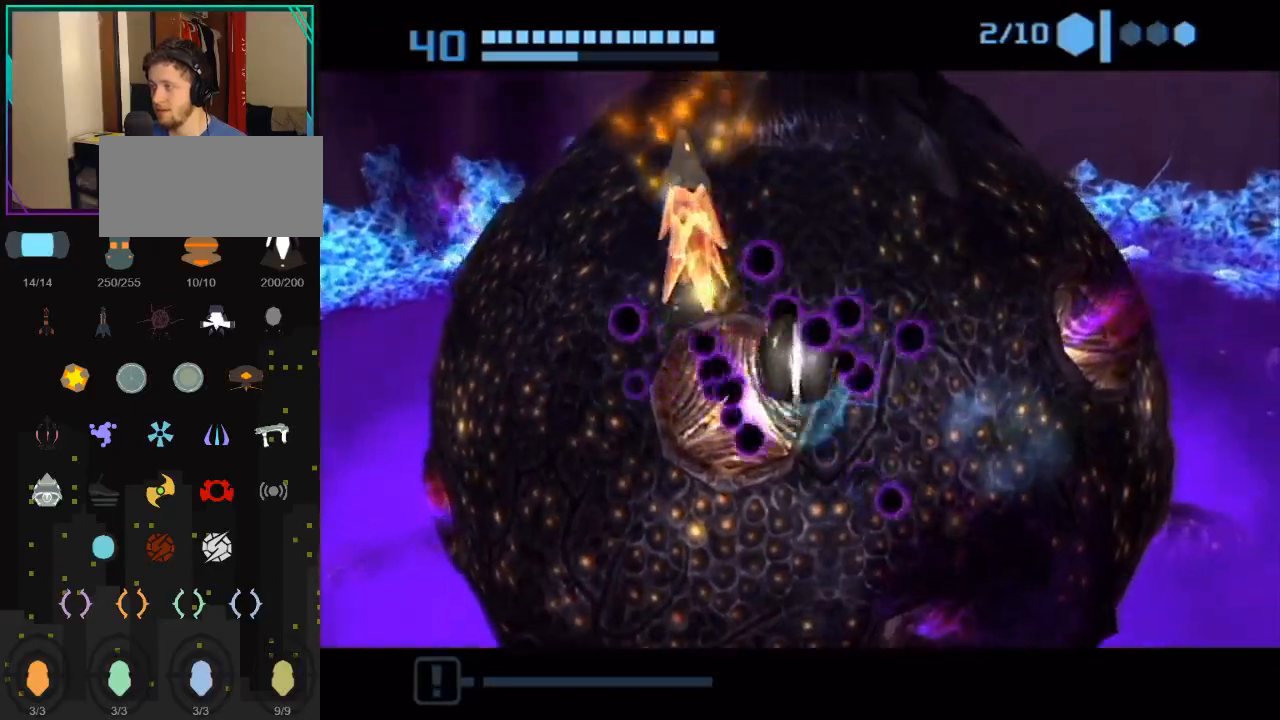
{"buttons": ["R1"], "left_stick": "right", "right_stick": "center", "events": [[33, "A", "up"], [50, "left_stick", "up-right"], [117, "A", "down"], [183, "A", "up"], [217, "A", "down"], [283, "A", "up"], [333, "A", "down"], [333, "left_stick", "right"], [400, "A", "up"]]}
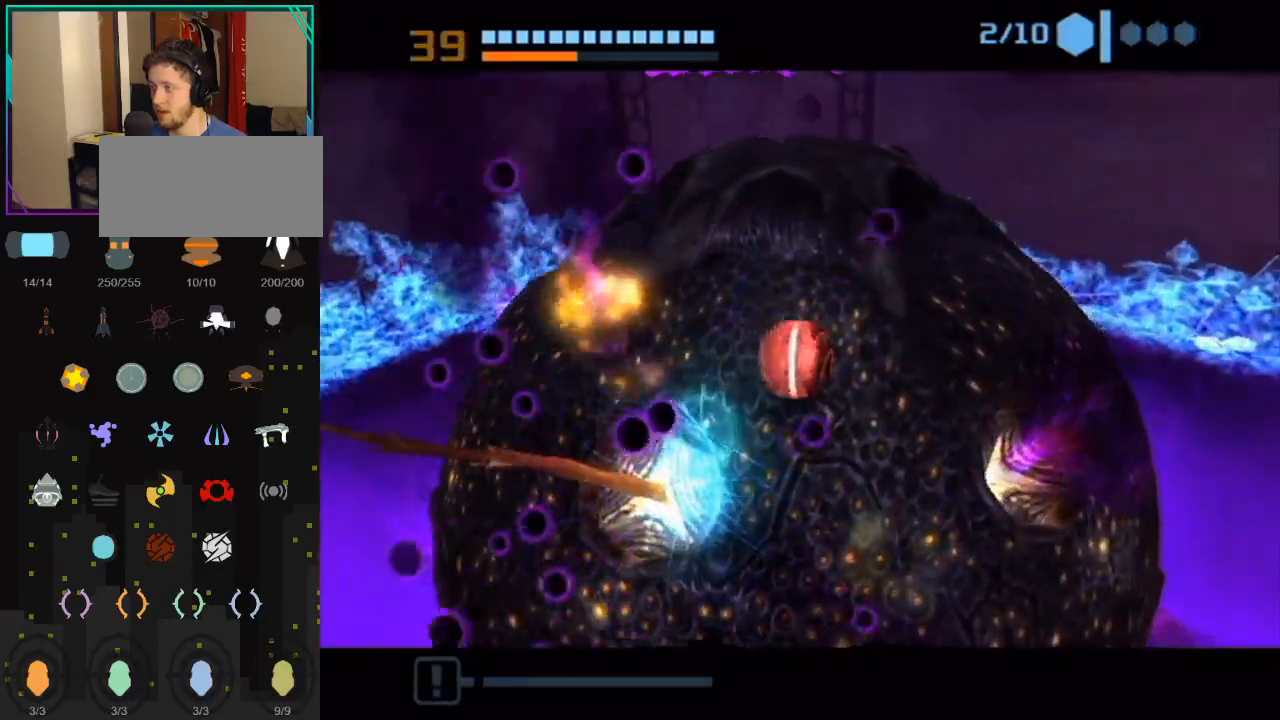
{"buttons": ["R1"], "left_stick": "down-right", "right_stick": "center", "events": [[250, "left_stick", "down-right"]]}
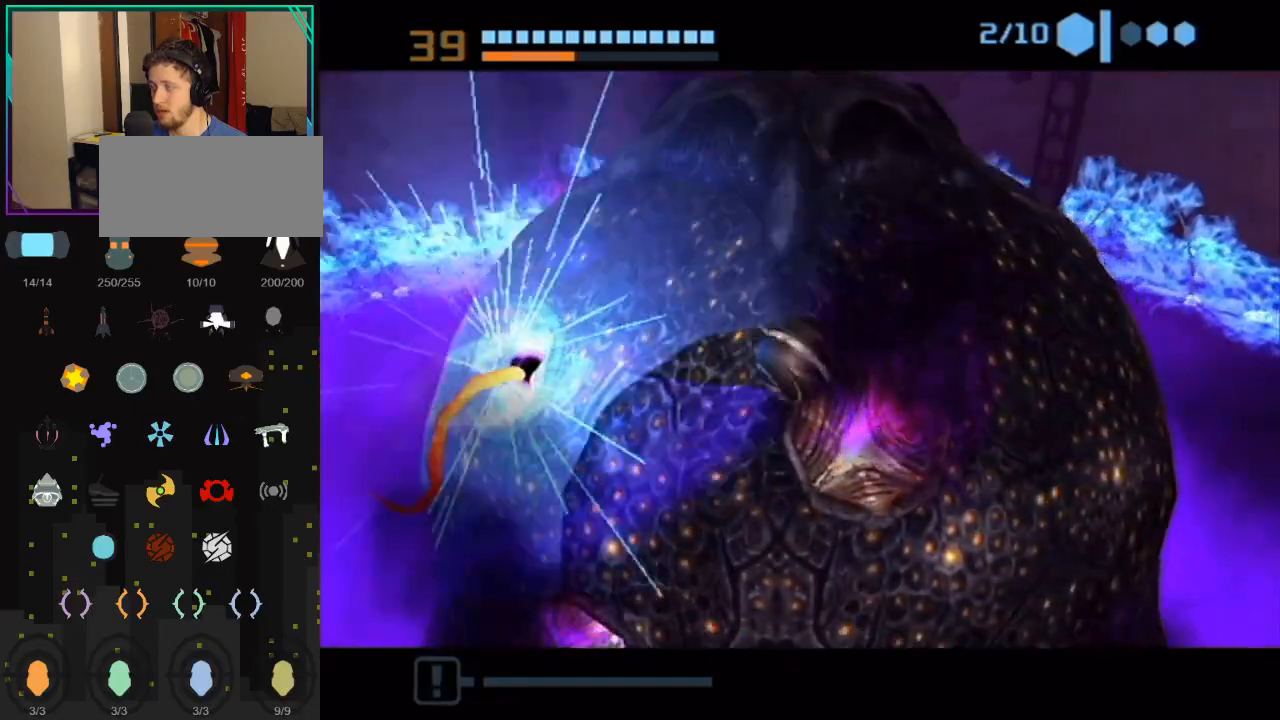
{"buttons": ["R1"], "left_stick": "right", "right_stick": "center", "events": [[150, "left_stick", "right"]]}
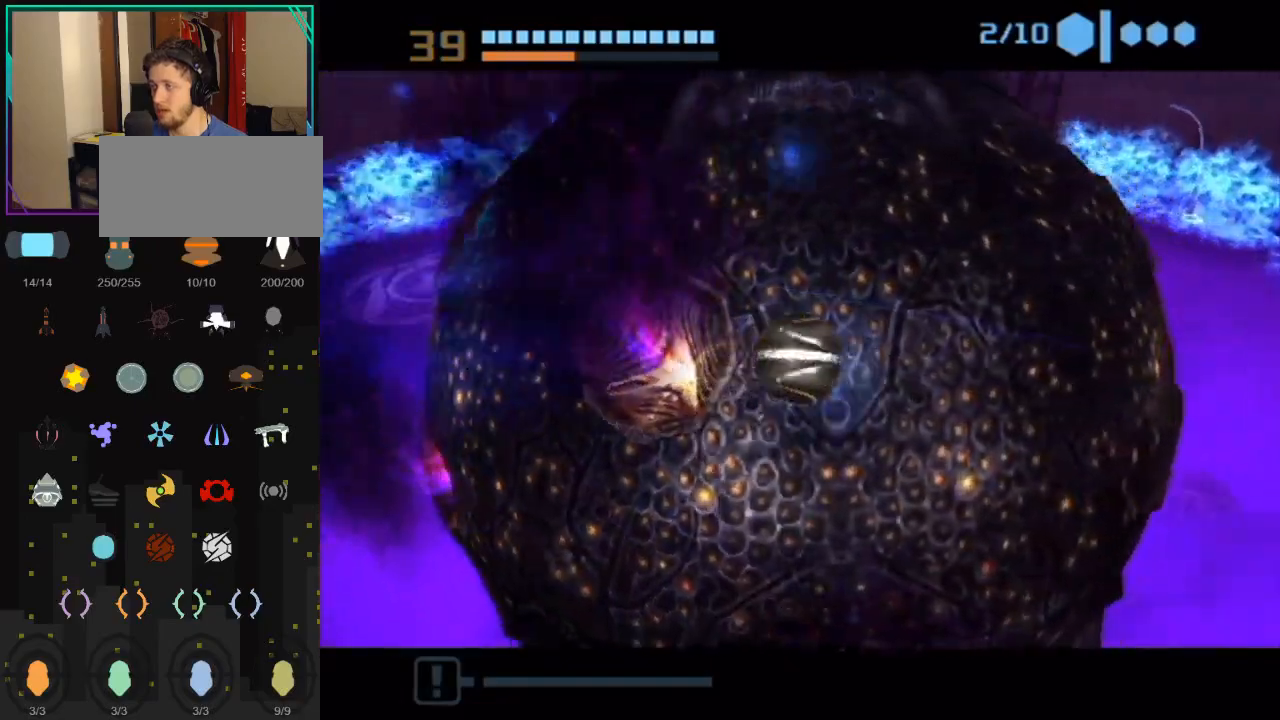
{"buttons": ["R1"], "left_stick": "right", "right_stick": "center", "events": []}
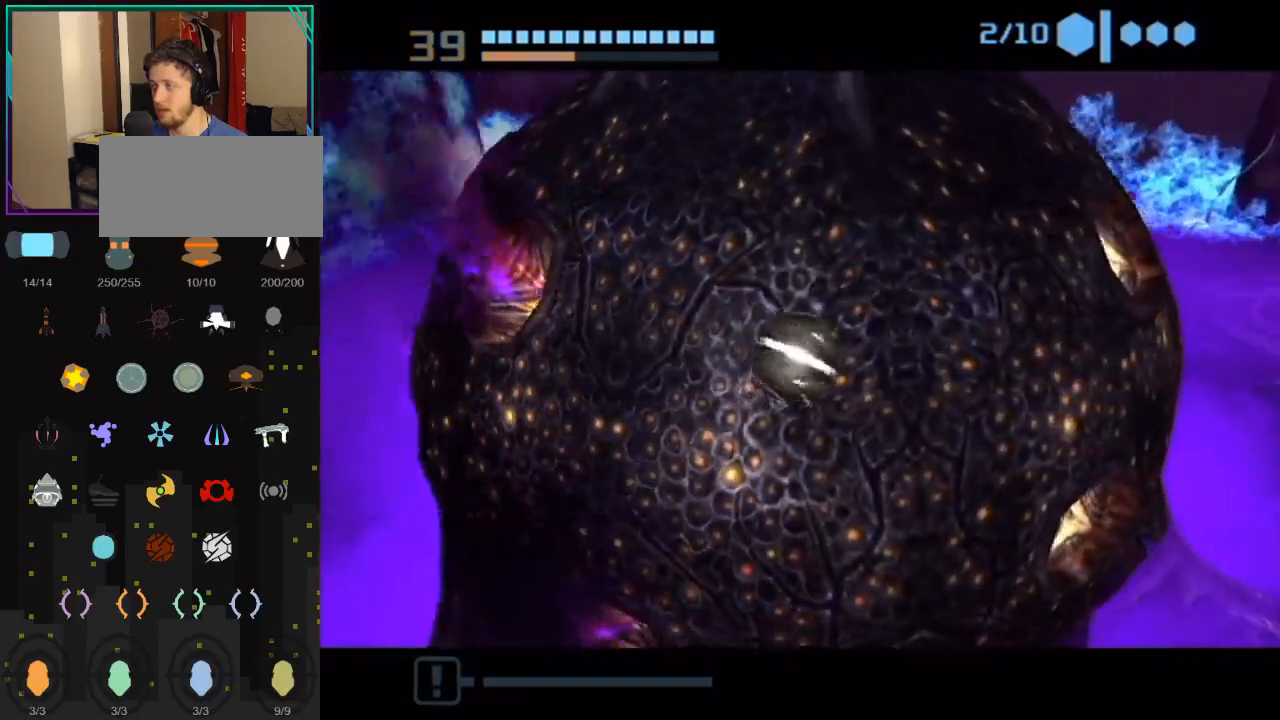
{"buttons": ["R1"], "left_stick": "right", "right_stick": "center", "events": []}
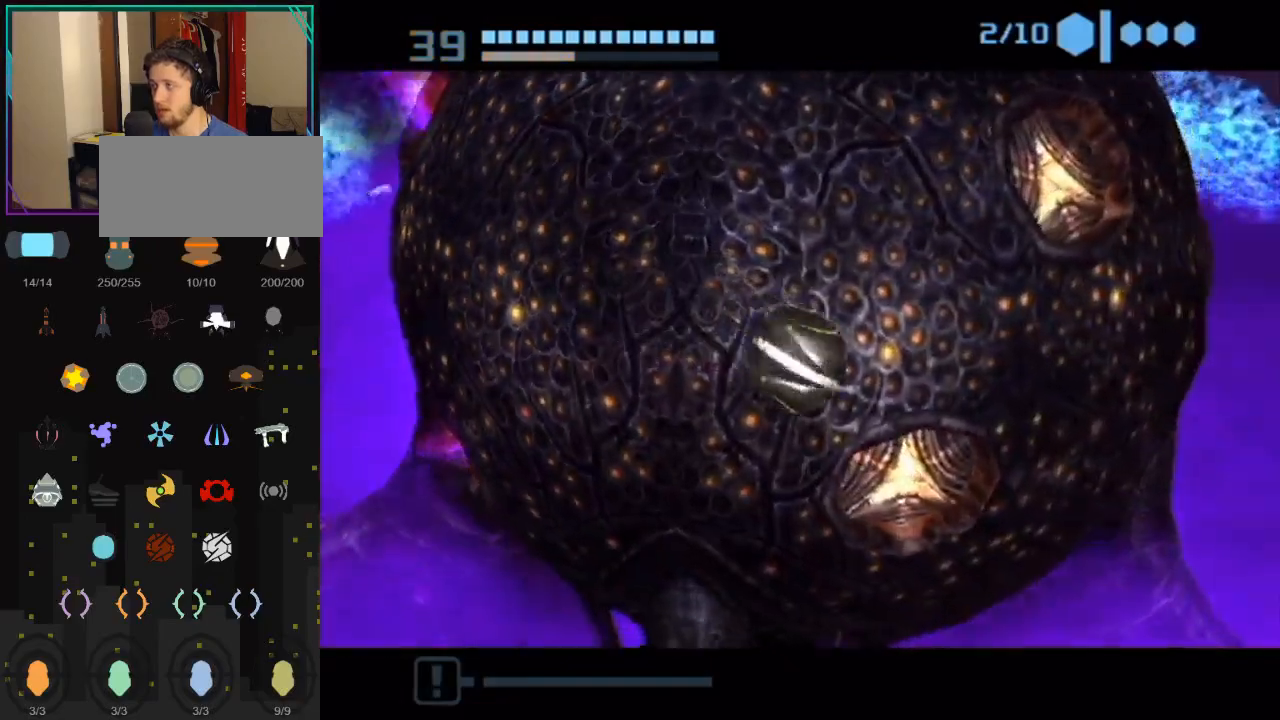
{"buttons": ["R1"], "left_stick": "up-right", "right_stick": "center", "events": [[433, "left_stick", "up-right"]]}
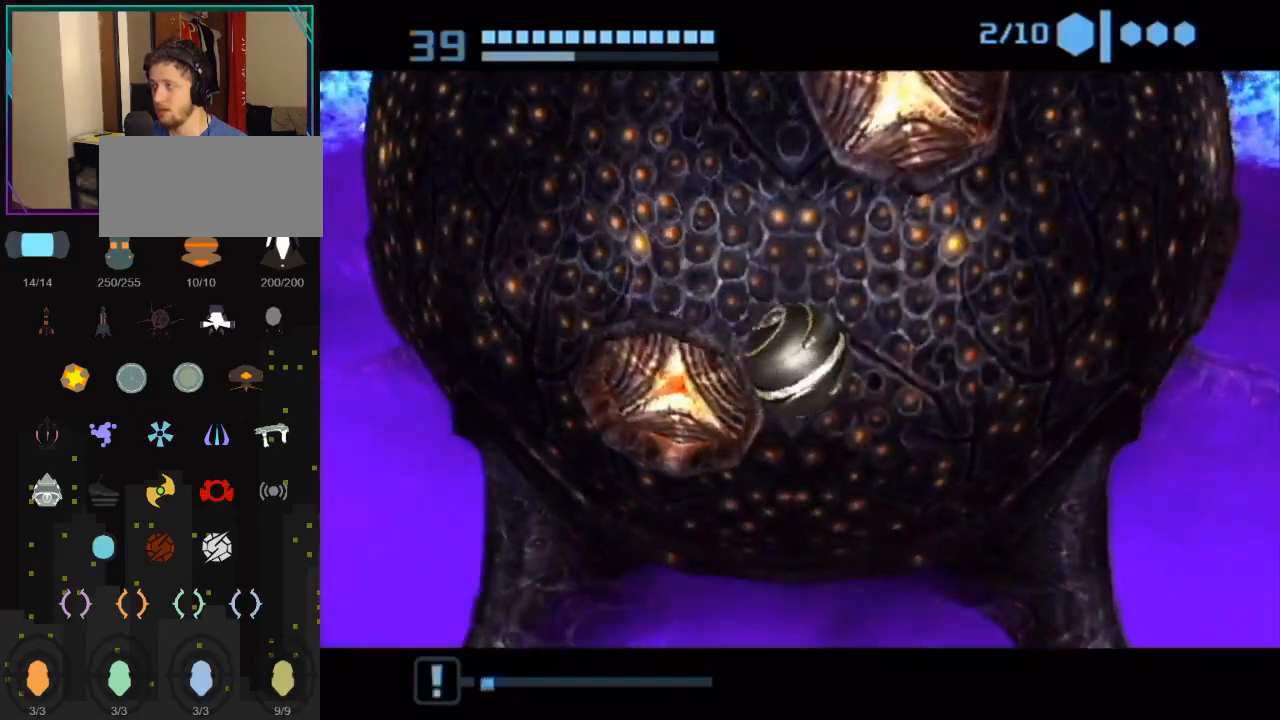
{"buttons": ["R1"], "left_stick": "left", "right_stick": "center", "events": [[117, "left_stick", "up"], [217, "left_stick", "up-left"], [333, "left_stick", "left"]]}
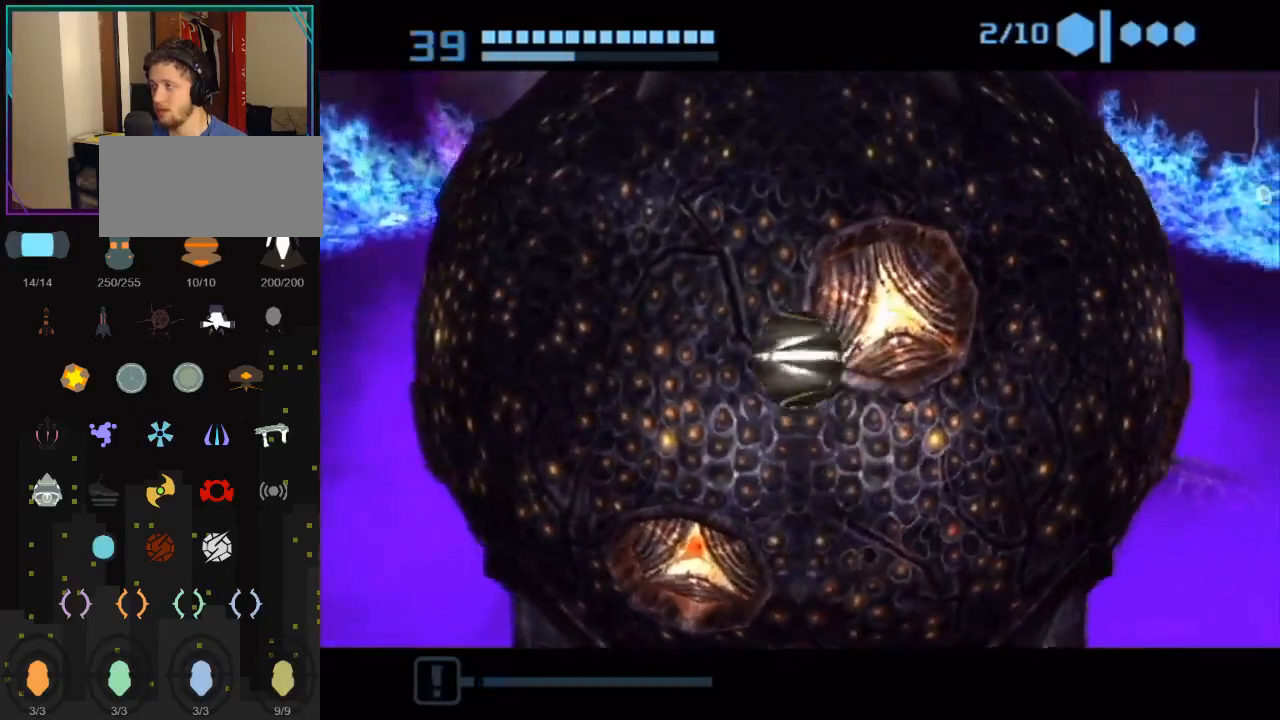
{"buttons": ["R1"], "left_stick": "up-right", "right_stick": "center", "events": [[83, "left_stick", "down"], [217, "left_stick", "down-right"], [367, "left_stick", "up-right"]]}
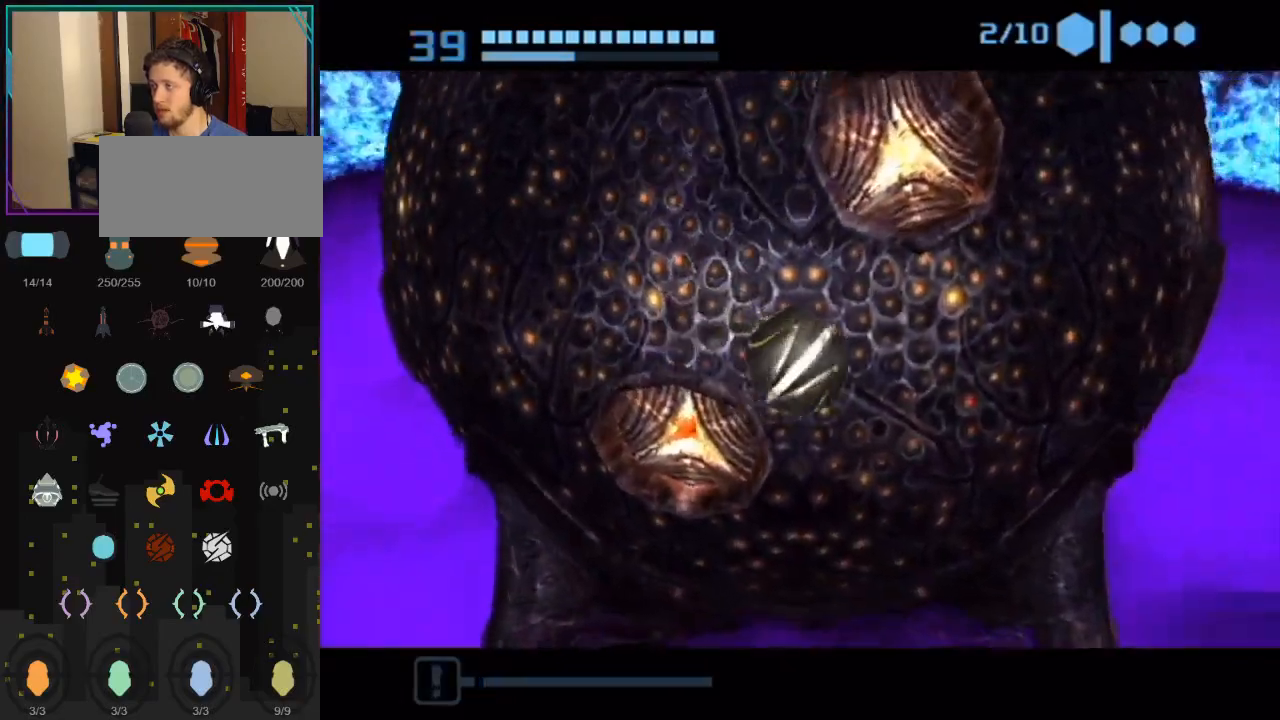
{"buttons": ["R1"], "left_stick": "right", "right_stick": "center", "events": [[183, "left_stick", "right"], [317, "Y", "down"], [433, "Y", "up"]]}
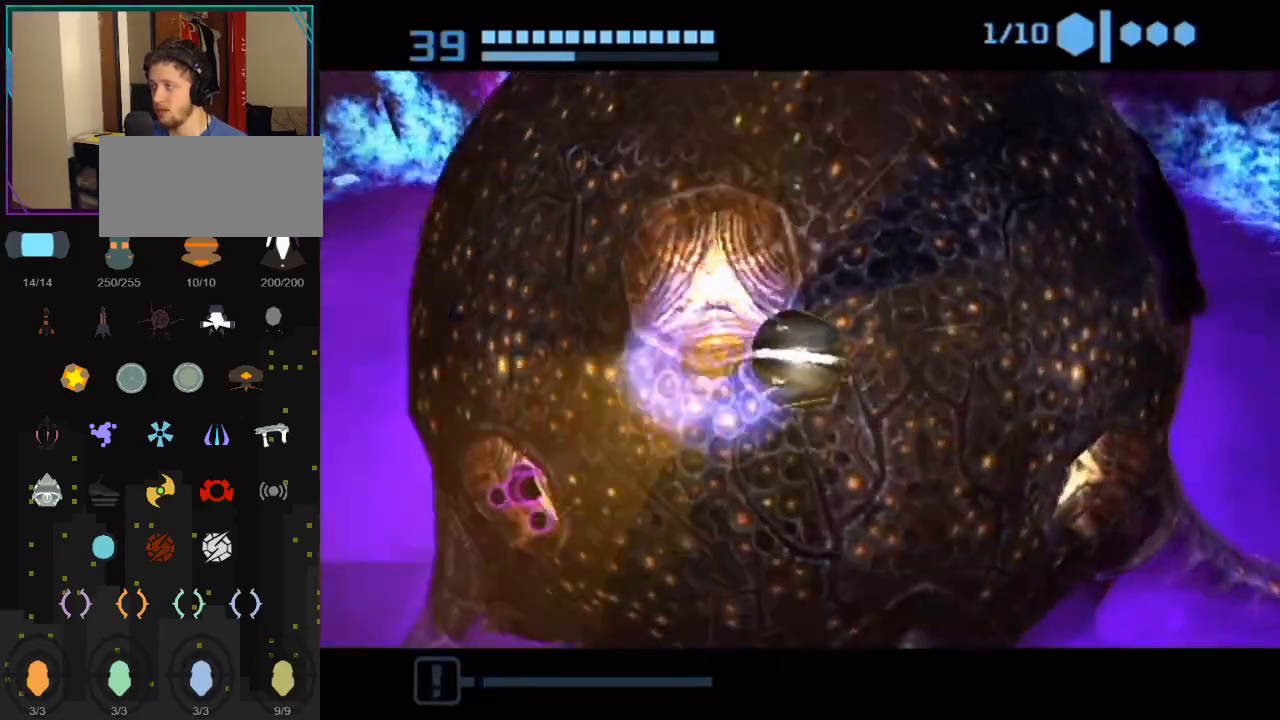
{"buttons": ["R1"], "left_stick": "down-right", "right_stick": "center", "events": [[283, "left_stick", "down-right"]]}
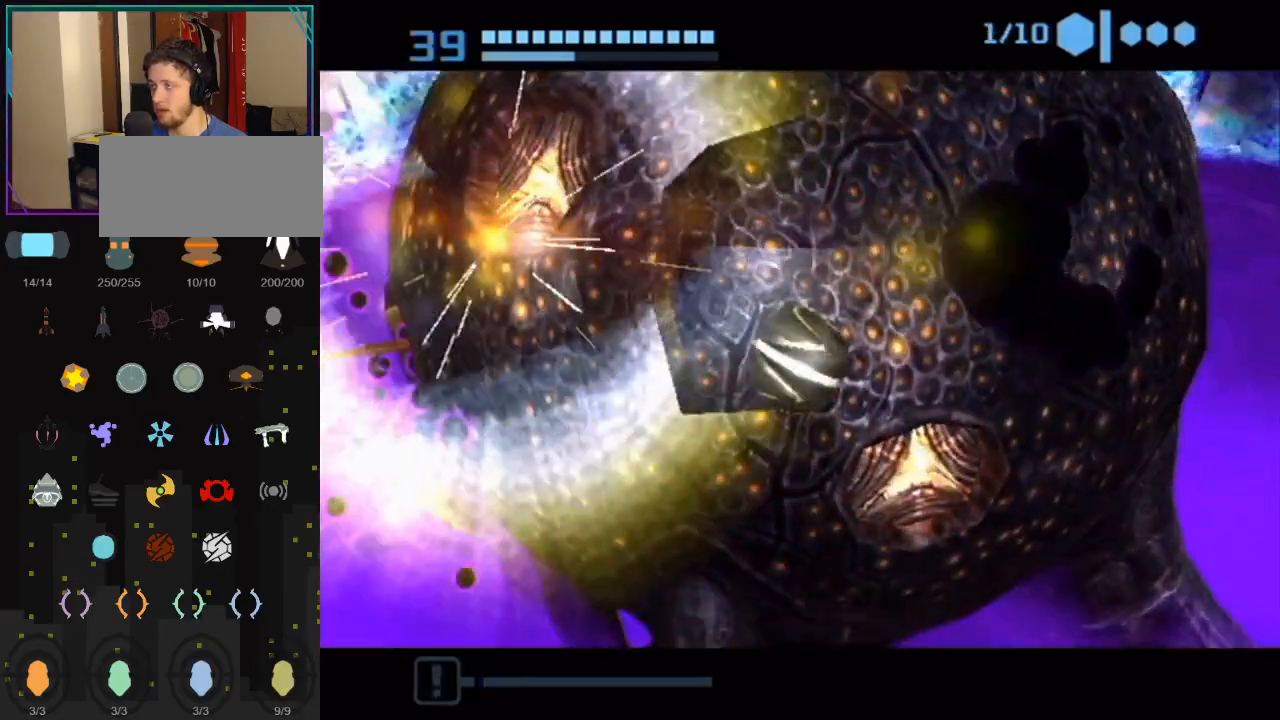
{"buttons": ["R1"], "left_stick": "up", "right_stick": "center", "events": [[317, "left_stick", "down-left"], [400, "left_stick", "up-left"], [500, "left_stick", "up"]]}
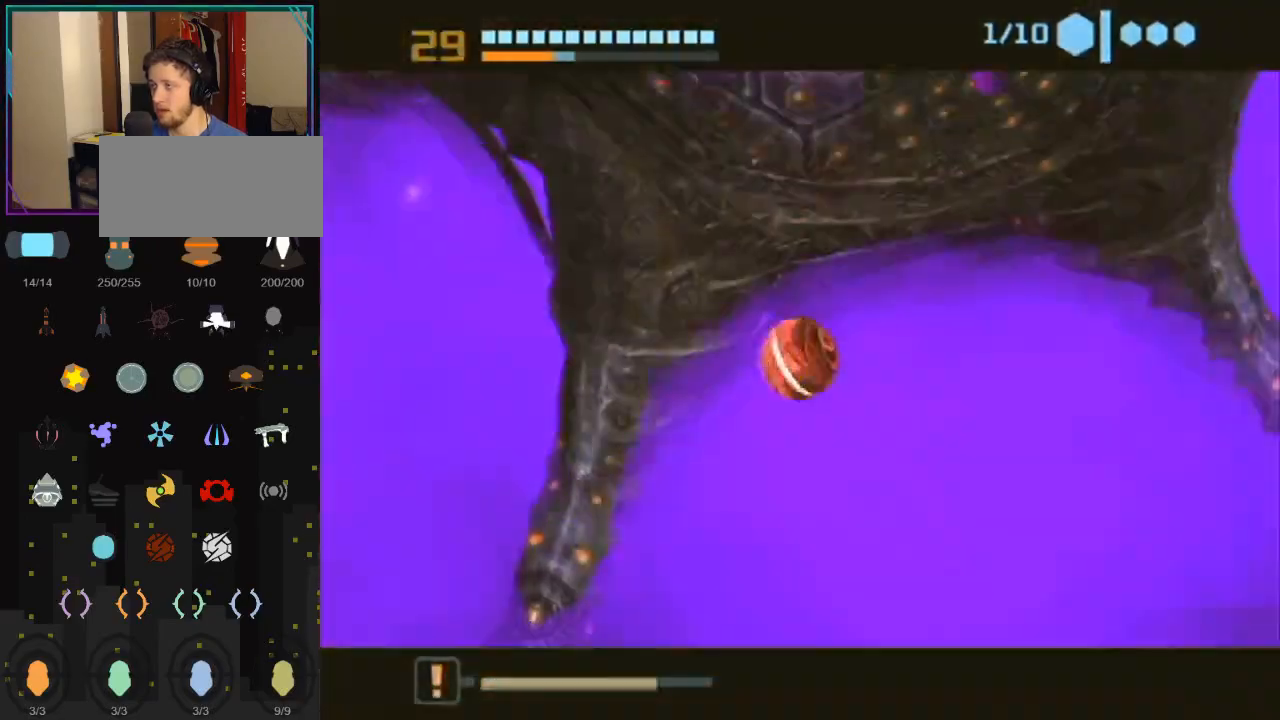
{"buttons": ["R1"], "left_stick": "up", "right_stick": "center", "events": []}
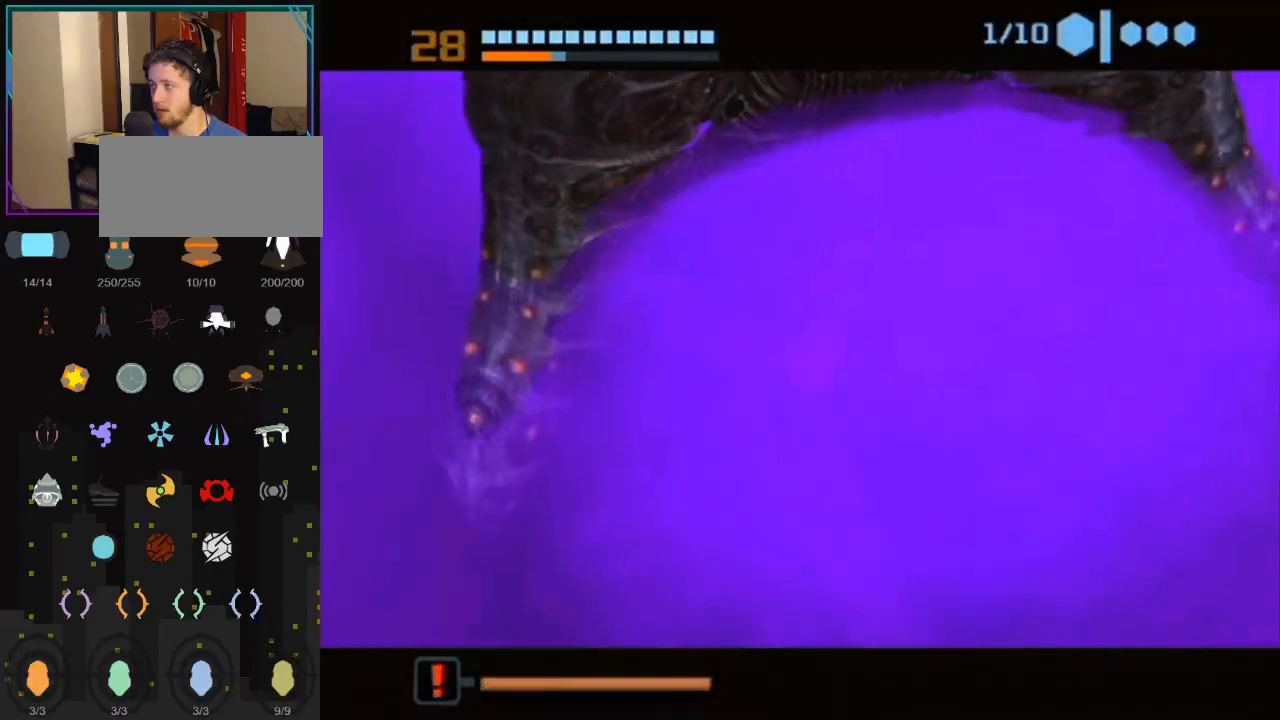
{"buttons": ["R1"], "left_stick": "up", "right_stick": "center", "events": [[250, "left_stick", "up-left"], [500, "left_stick", "up"]]}
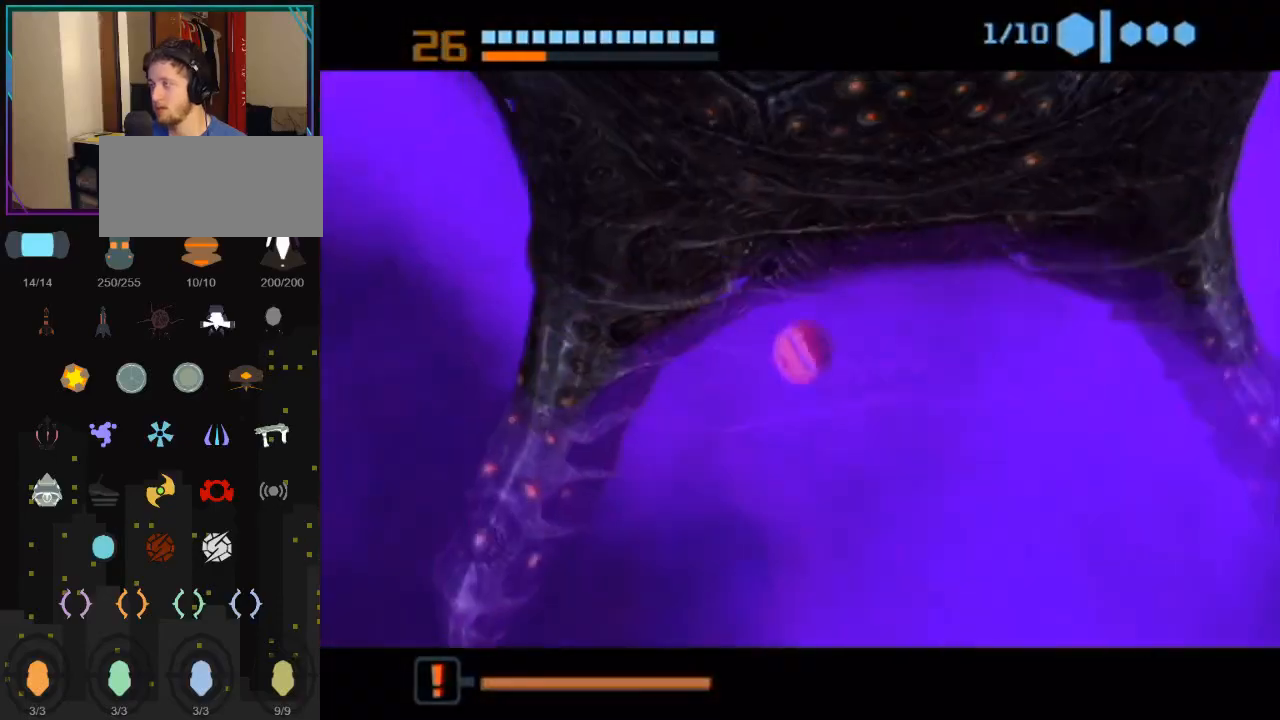
{"buttons": ["R1"], "left_stick": "up", "right_stick": "center", "events": []}
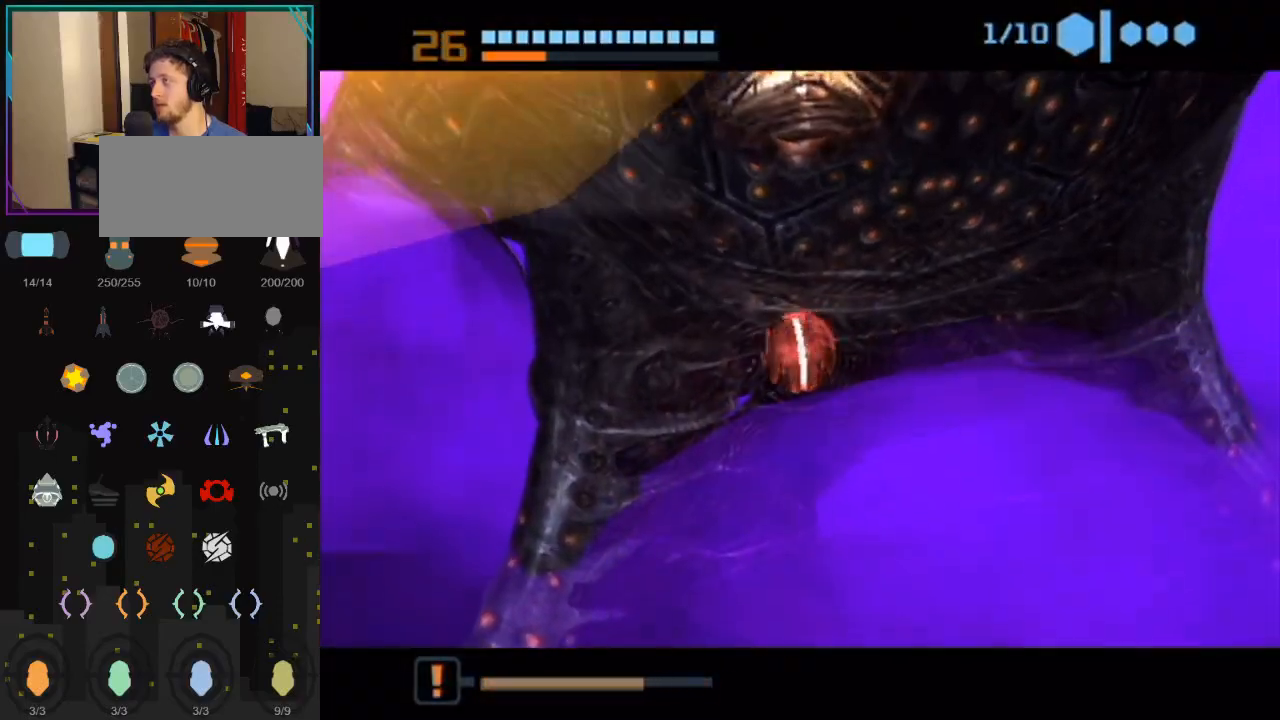
{"buttons": ["R1"], "left_stick": "up", "right_stick": "center", "events": []}
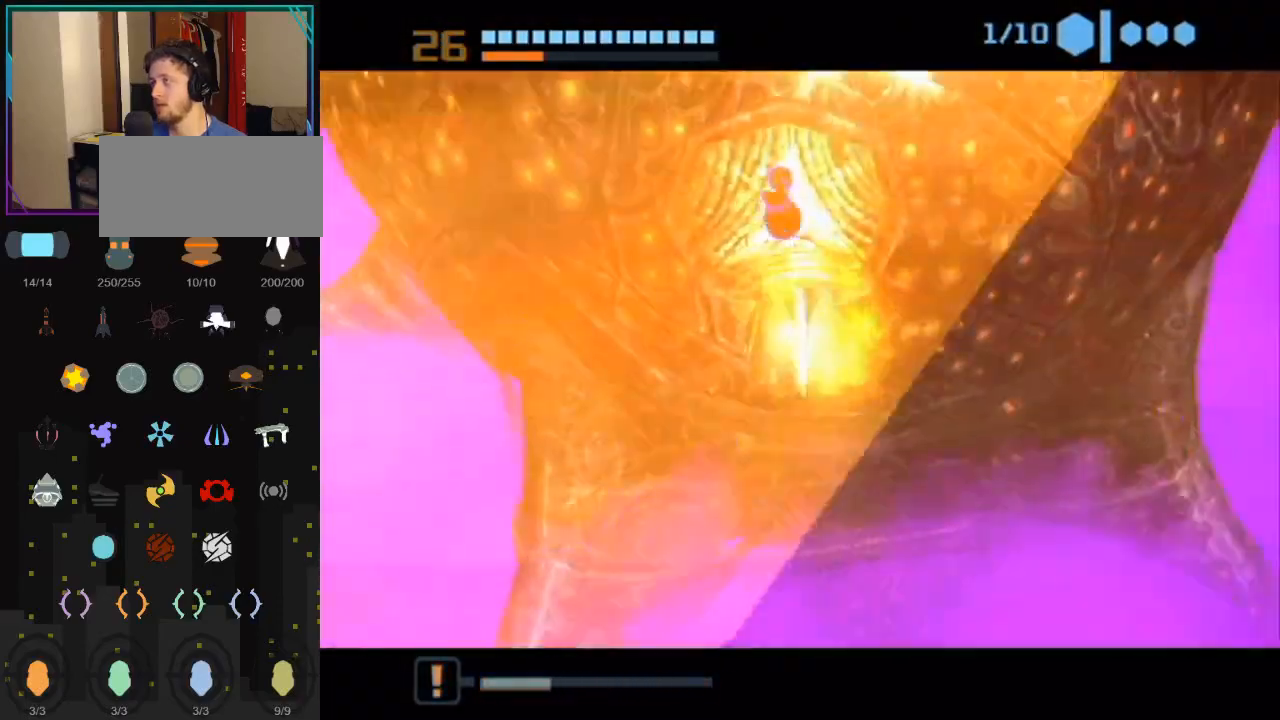
{"buttons": ["R1"], "left_stick": "up-left", "right_stick": "center", "events": [[150, "left_stick", "up-left"]]}
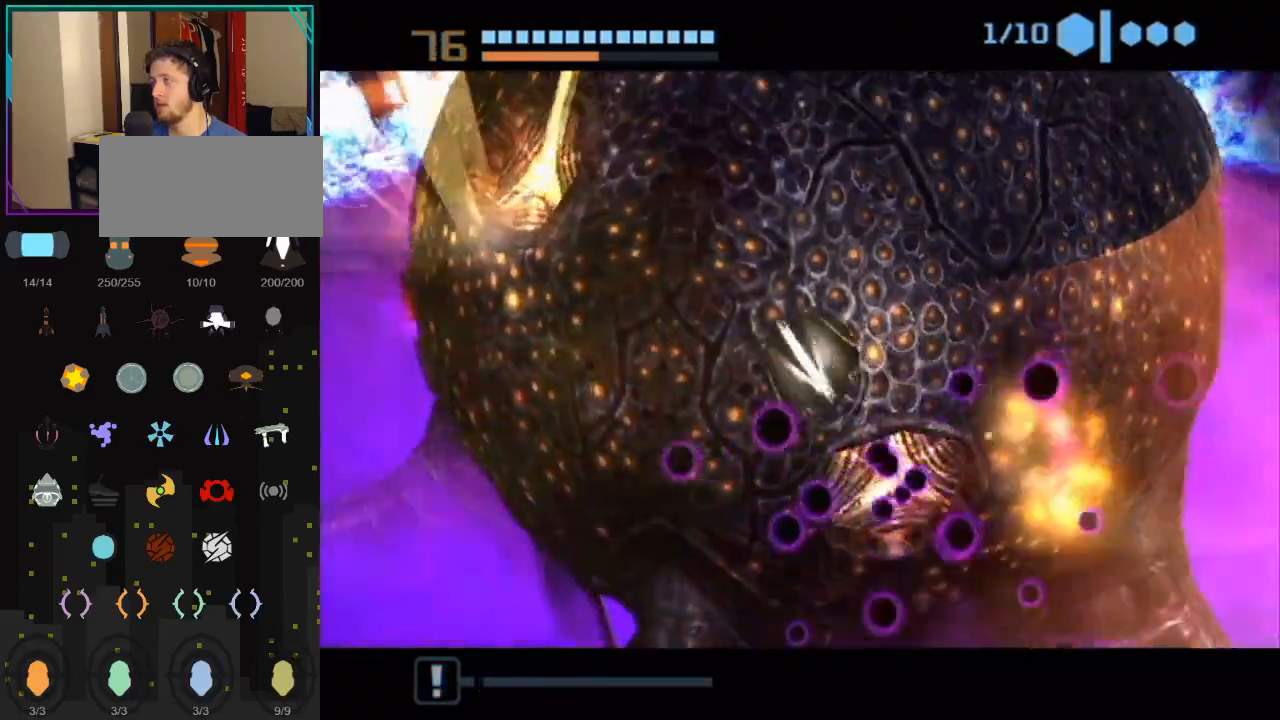
{"buttons": ["R1"], "left_stick": "left", "right_stick": "center", "events": [[483, "left_stick", "left"]]}
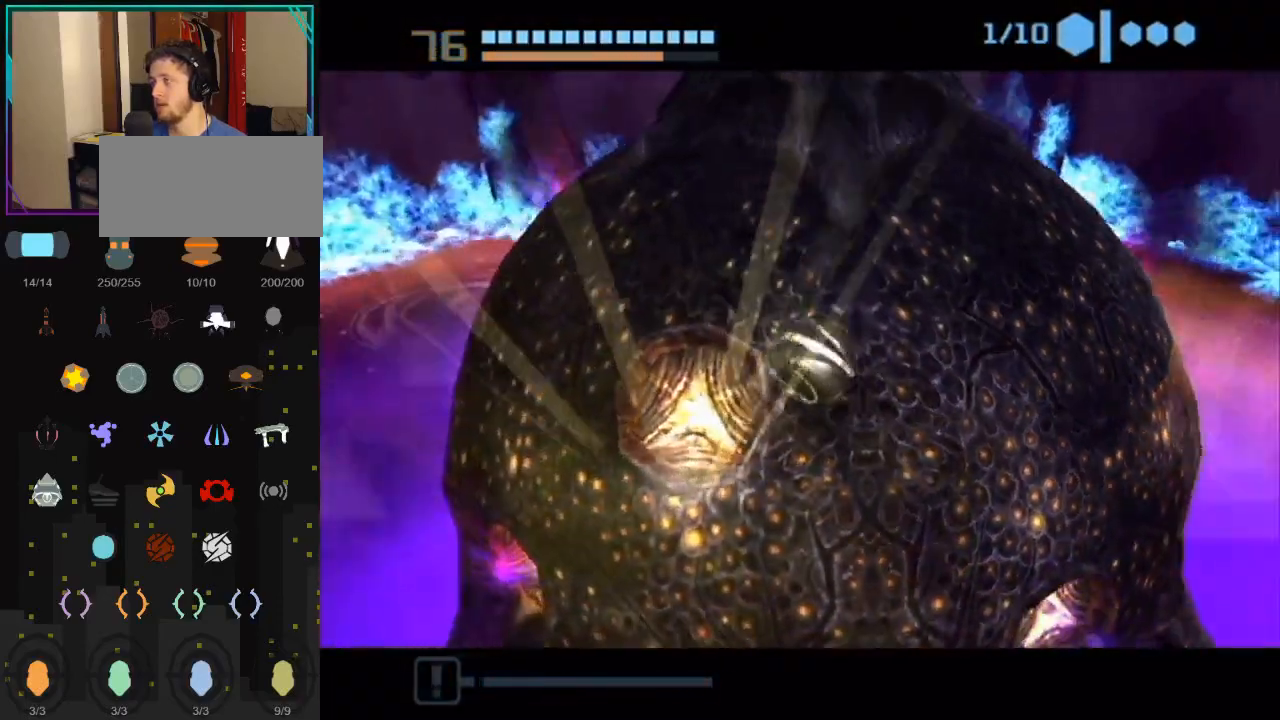
{"buttons": ["R1"], "left_stick": "up-right", "right_stick": "center", "events": [[183, "left_stick", "down-left"], [367, "left_stick", "down-right"], [500, "left_stick", "up-right"]]}
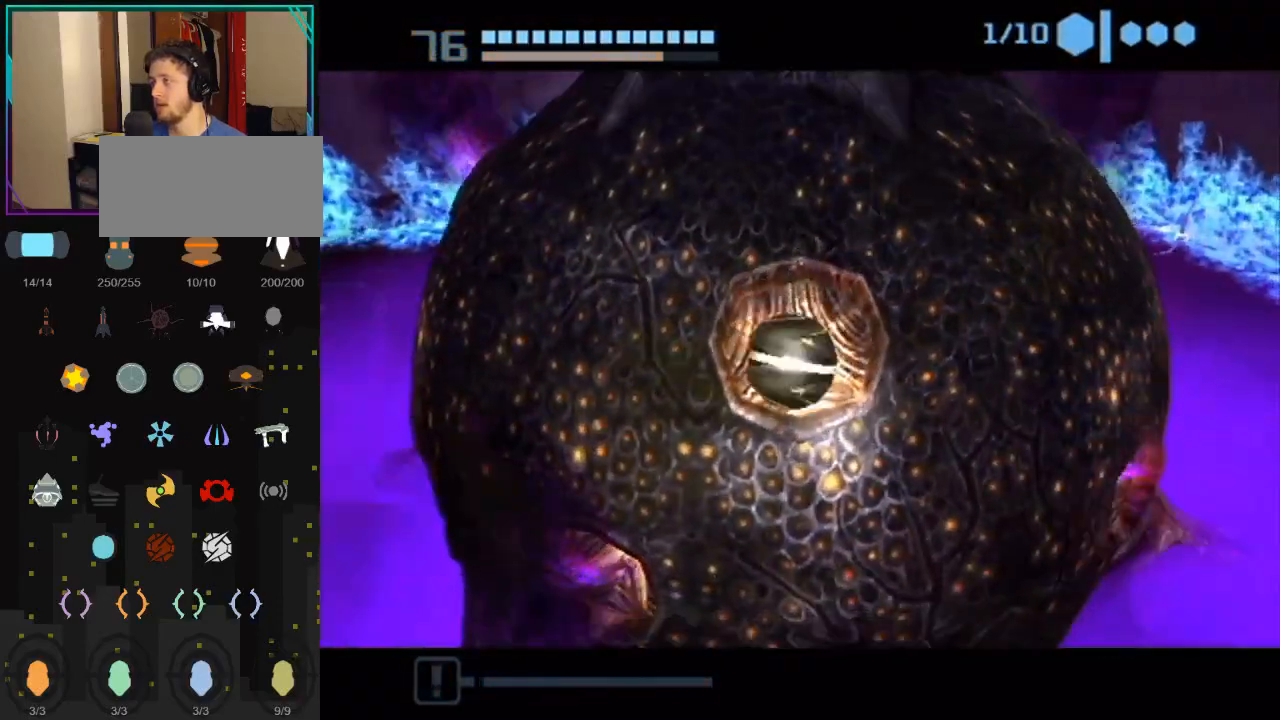
{"buttons": ["R1"], "left_stick": "center", "right_stick": "center", "events": [[150, "left_stick", "up-left"], [250, "left_stick", "down-left"], [300, "left_stick", "down"], [400, "left_stick", "center"]]}